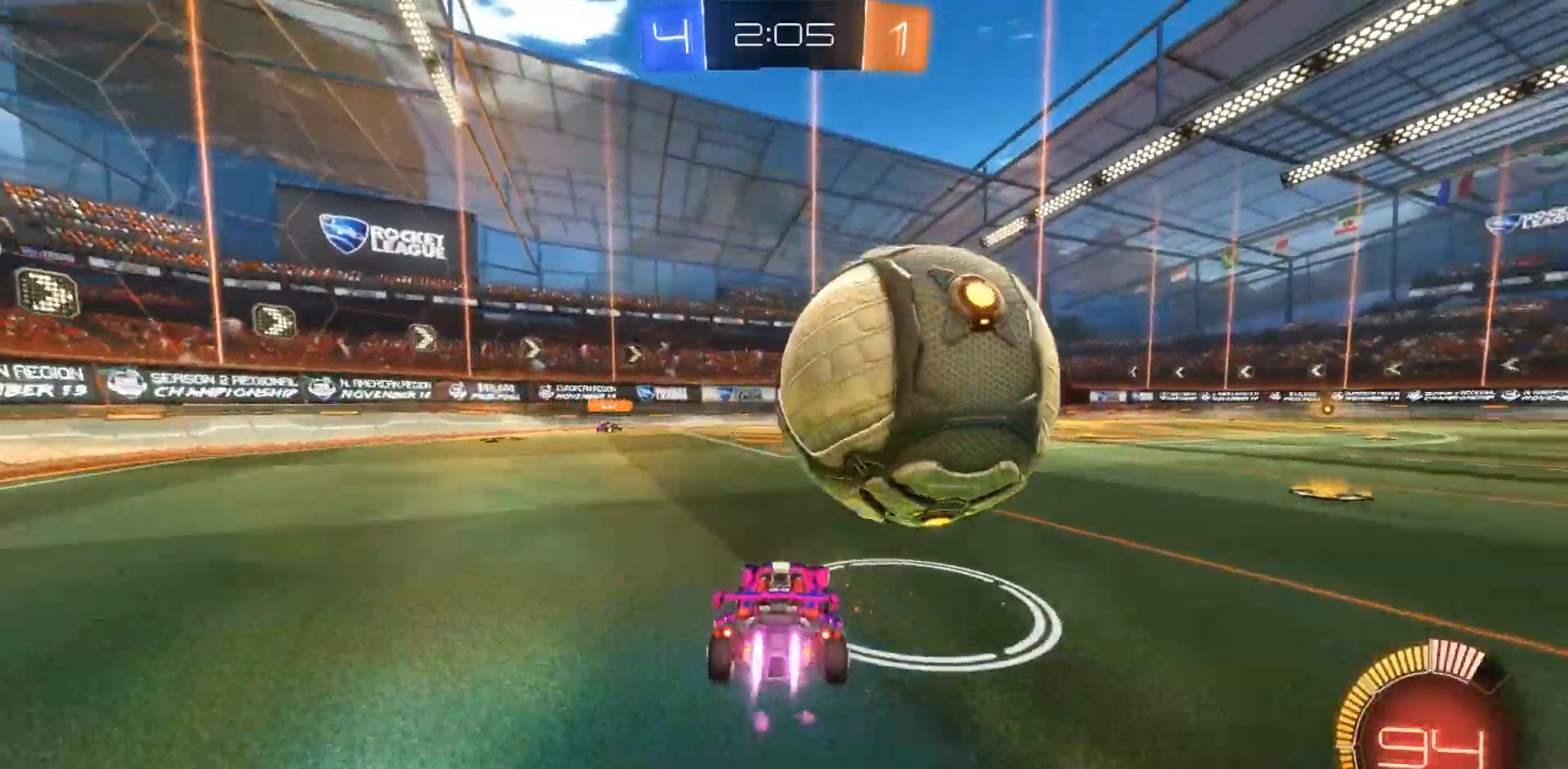
Gameplay with a controller (PlayStation layout); each line is a JSON object with the inputs held at the frame after it (dt_ms = milliseconds from this image to that frame). "events" lists button and stick changes between this image and that frame as [ms after this image, input, new state], when the widget could be followed in between. Not read: HOME R2.
{"dt_ms": 500, "buttons": ["CIRCLE"], "left_stick": "up-right", "right_stick": "center", "events": [[117, "left_stick", "center"], [400, "CROSS", "down"], [400, "left_stick", "up-right"], [467, "CROSS", "up"]]}
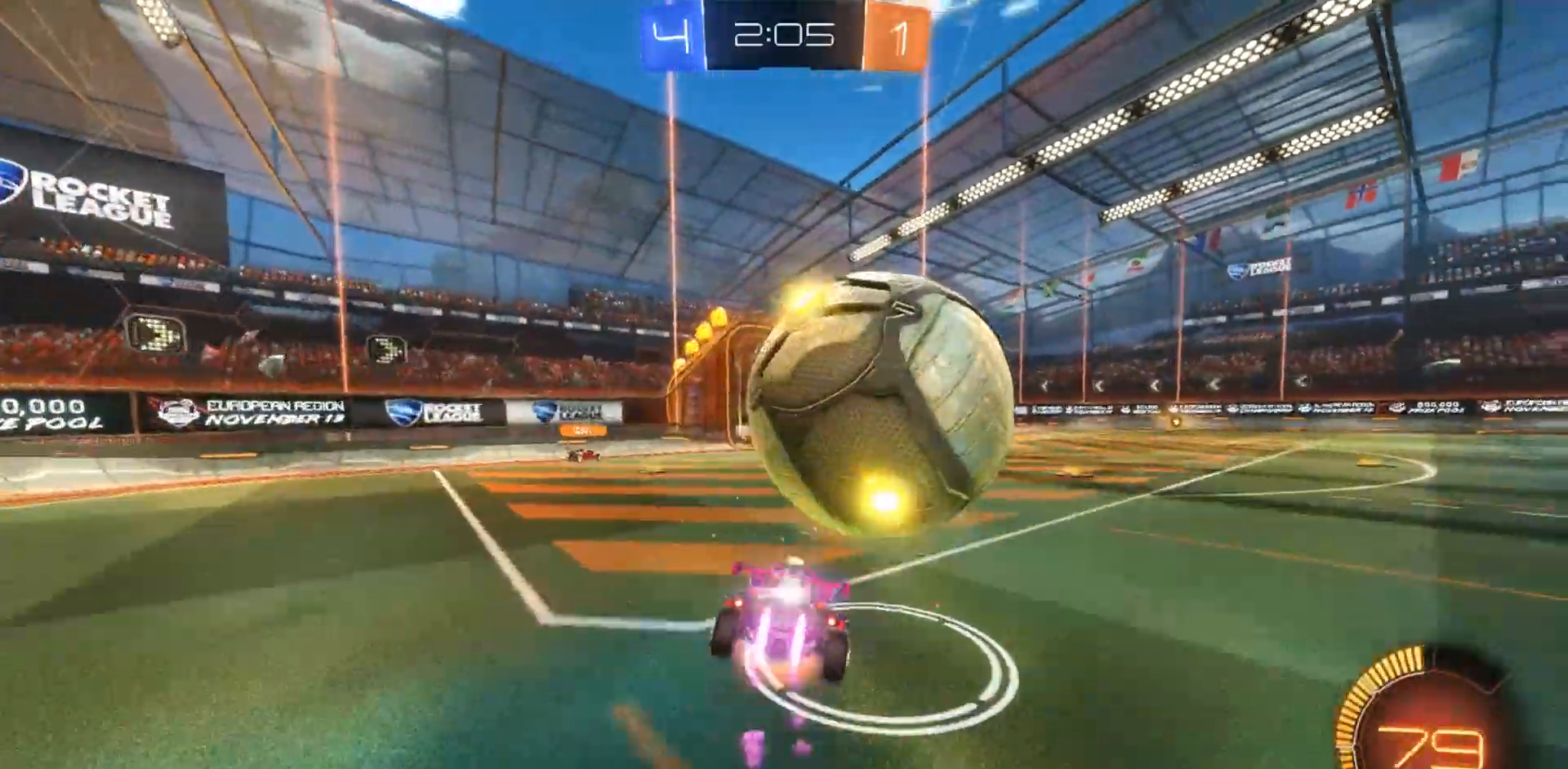
{"dt_ms": 500, "buttons": ["R1"], "left_stick": "right", "right_stick": "center", "events": [[17, "CROSS", "down"], [100, "R1", "down"], [150, "CROSS", "up"], [200, "CIRCLE", "up"], [233, "left_stick", "right"]]}
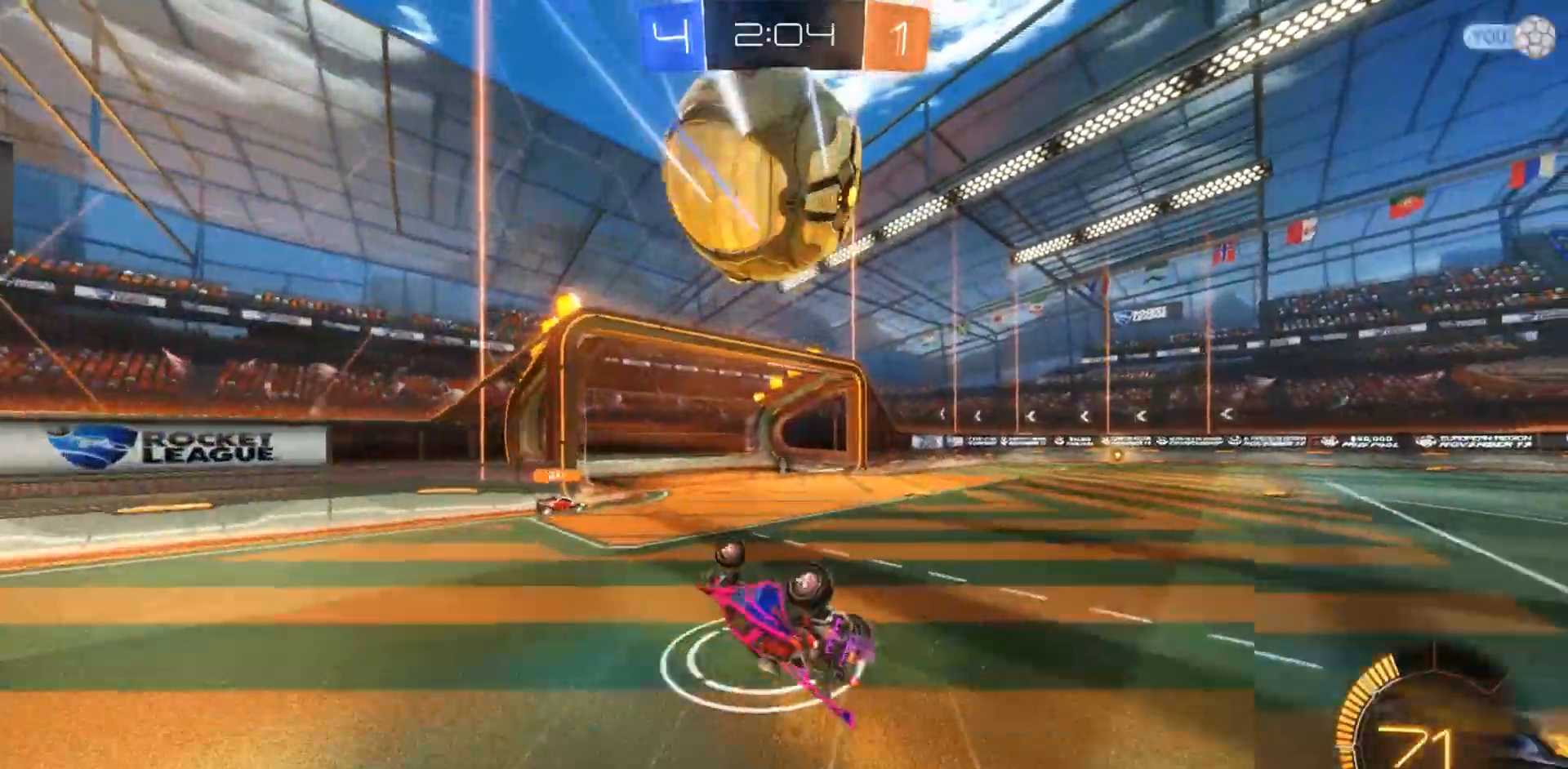
{"dt_ms": 500, "buttons": ["CIRCLE"], "left_stick": "right", "right_stick": "center", "events": [[117, "R1", "up"], [183, "TRIANGLE", "down"], [400, "TRIANGLE", "up"], [483, "CIRCLE", "down"]]}
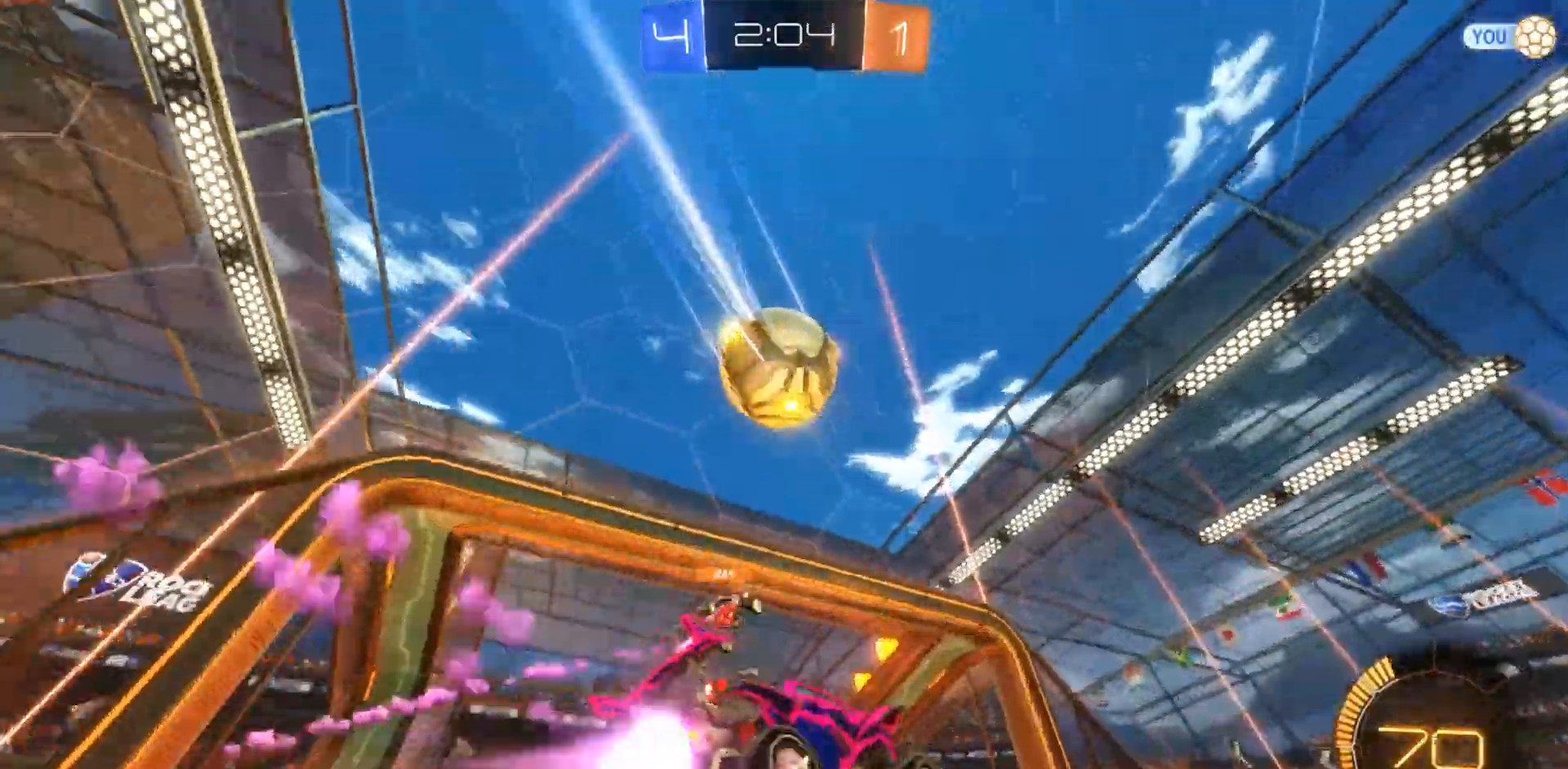
{"dt_ms": 500, "buttons": ["CIRCLE"], "left_stick": "right", "right_stick": "center", "events": []}
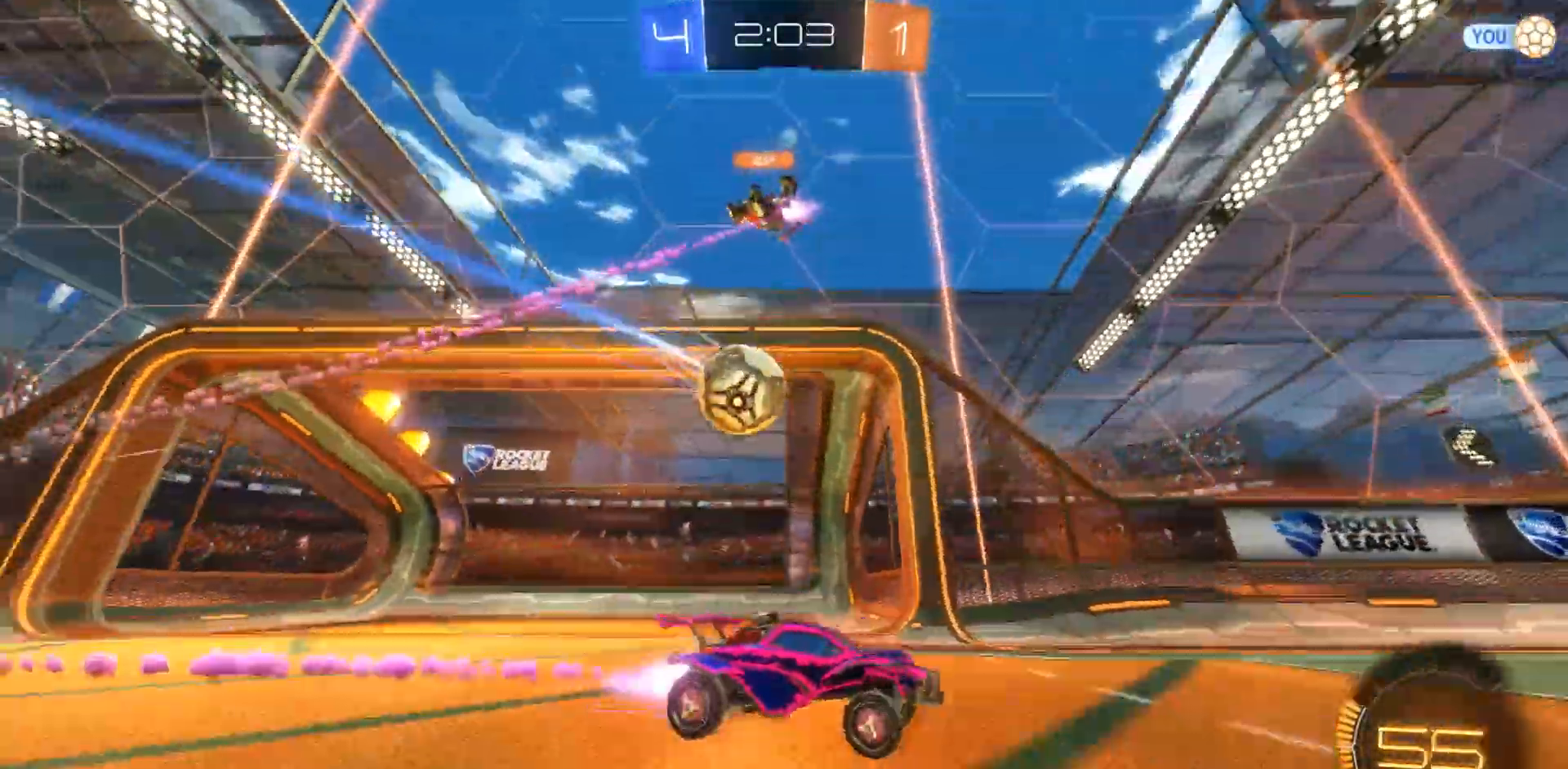
{"dt_ms": 500, "buttons": [], "left_stick": "center", "right_stick": "center", "events": [[117, "left_stick", "center"], [233, "CIRCLE", "up"], [433, "left_stick", "right"], [500, "left_stick", "center"]]}
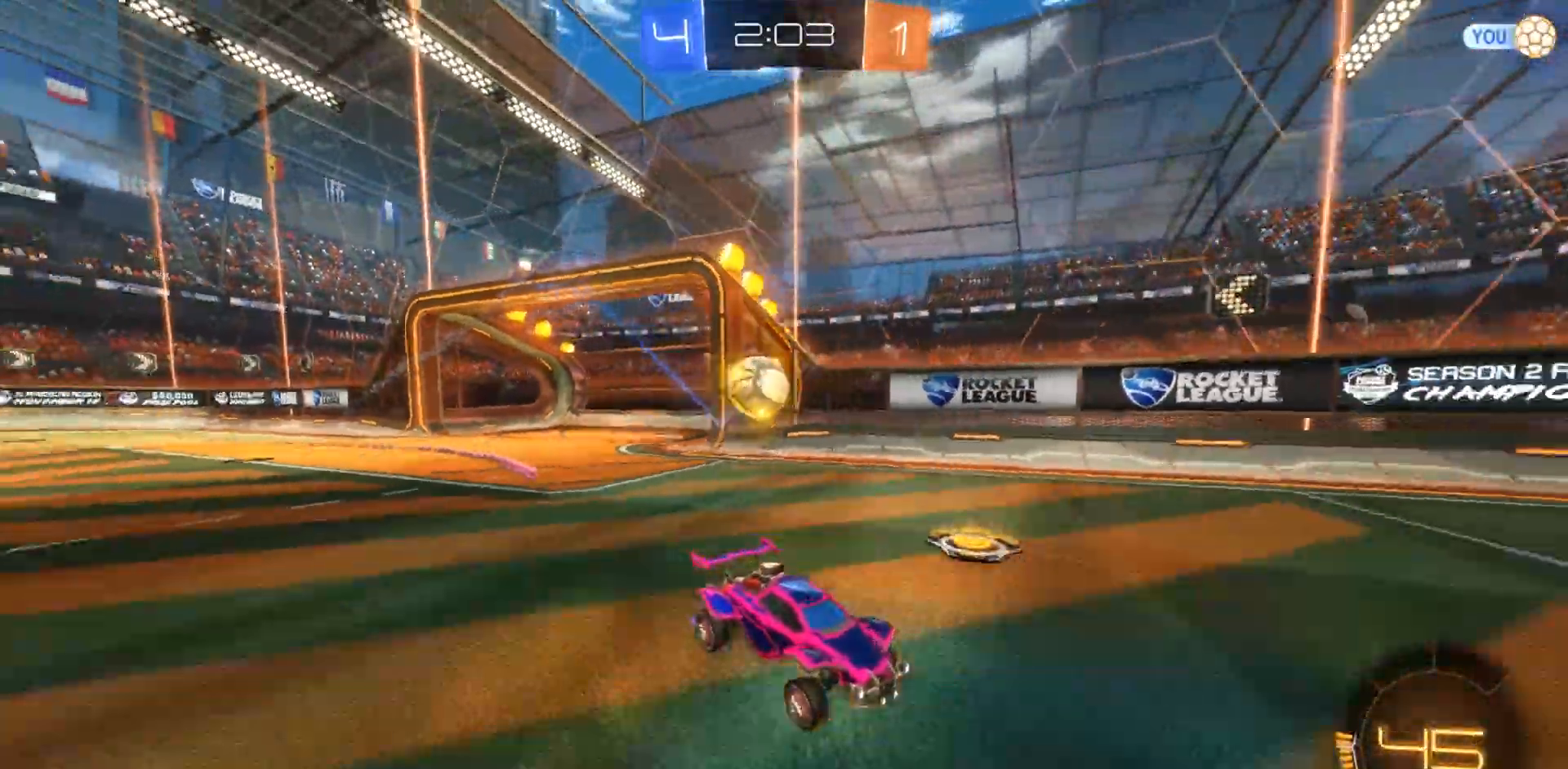
{"dt_ms": 500, "buttons": ["TRIANGLE", "R1"], "left_stick": "left", "right_stick": "center", "events": [[67, "left_stick", "left"], [150, "R1", "down"], [367, "TRIANGLE", "down"]]}
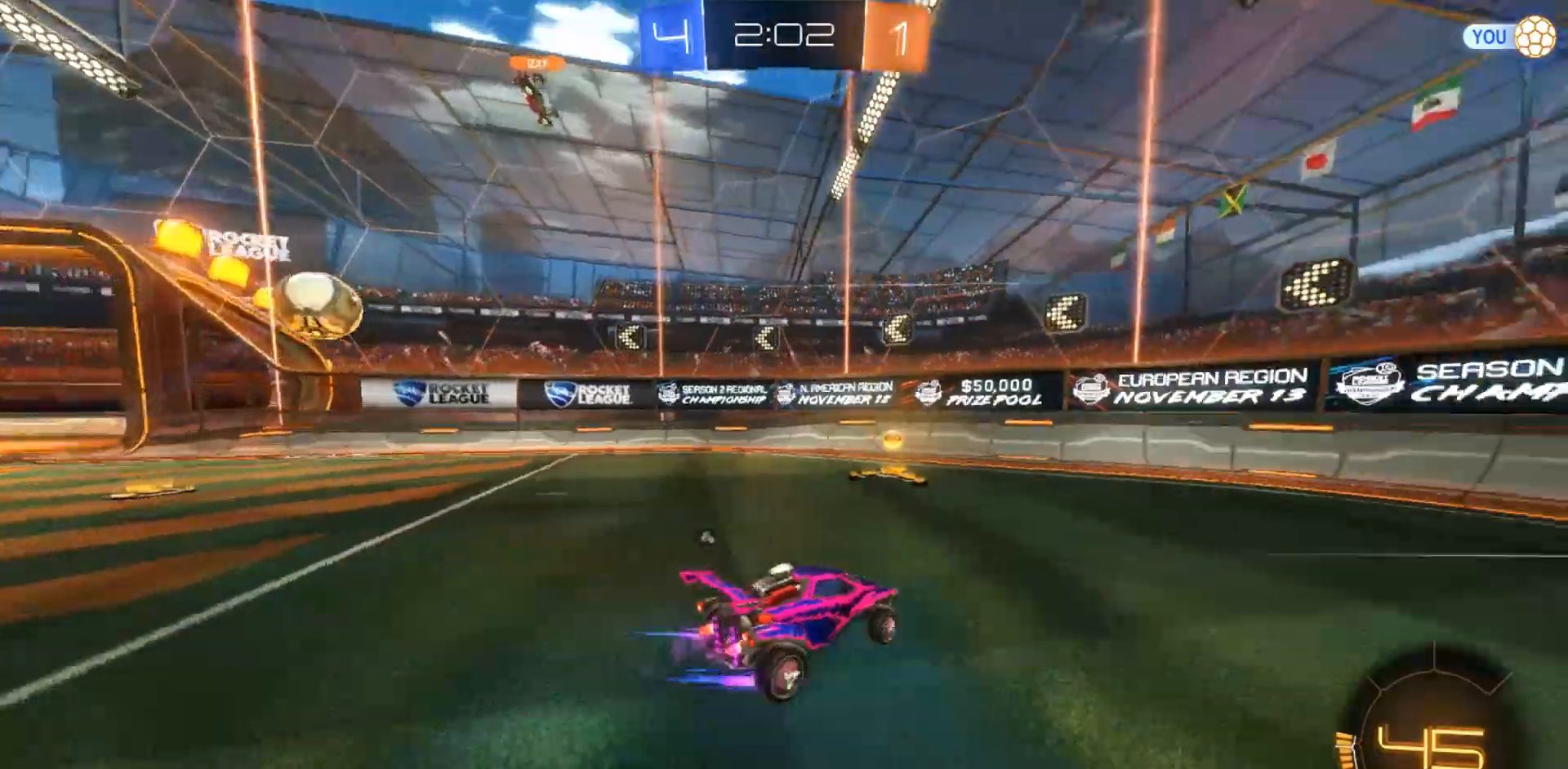
{"dt_ms": 500, "buttons": [], "left_stick": "center", "right_stick": "center", "events": [[67, "R1", "up"], [67, "TRIANGLE", "up"], [100, "CIRCLE", "down"], [267, "left_stick", "center"], [400, "left_stick", "left"], [467, "CIRCLE", "up"], [483, "left_stick", "center"]]}
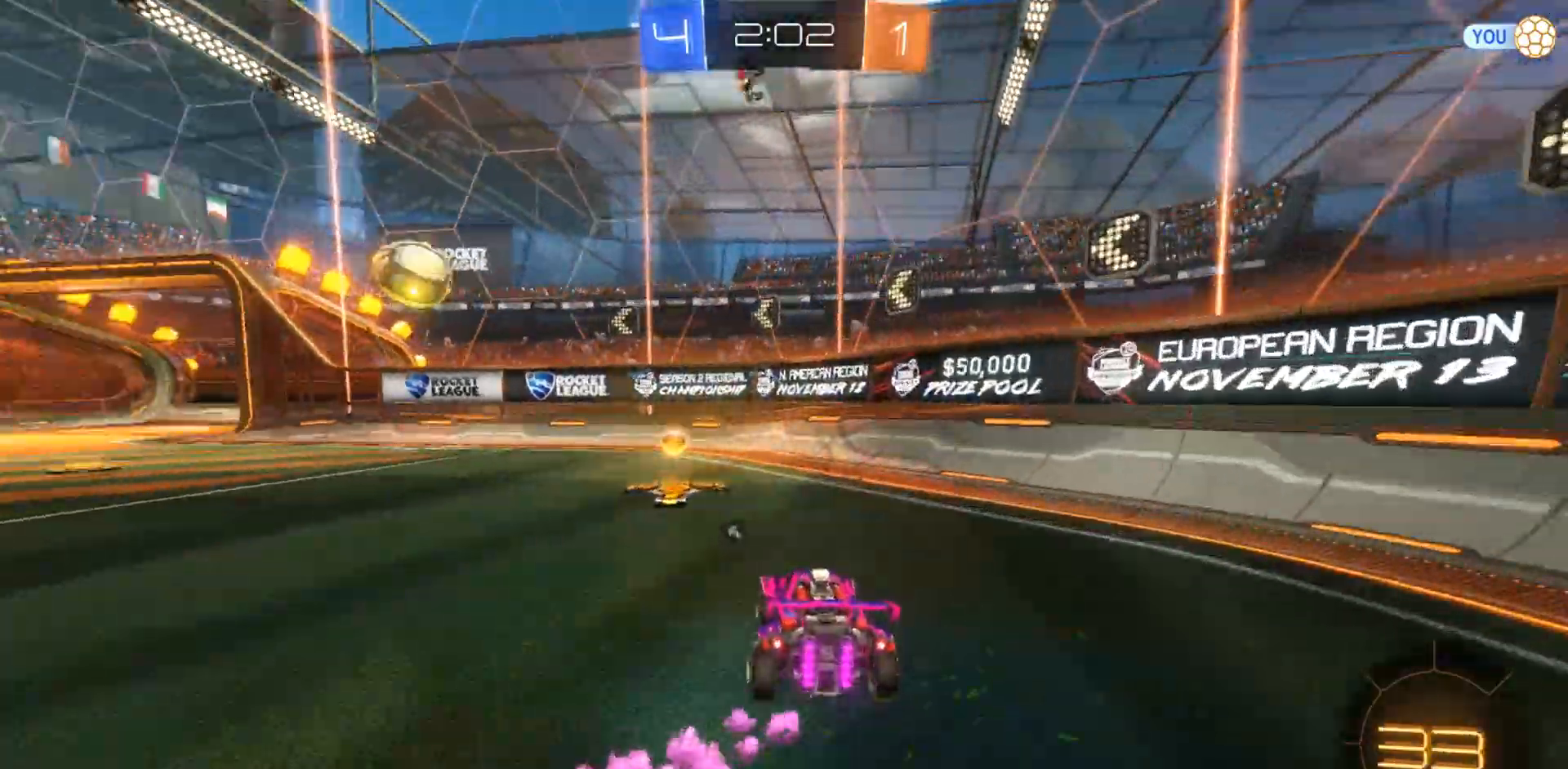
{"dt_ms": 500, "buttons": [], "left_stick": "center", "right_stick": "center", "events": [[350, "CIRCLE", "down"], [483, "CIRCLE", "up"]]}
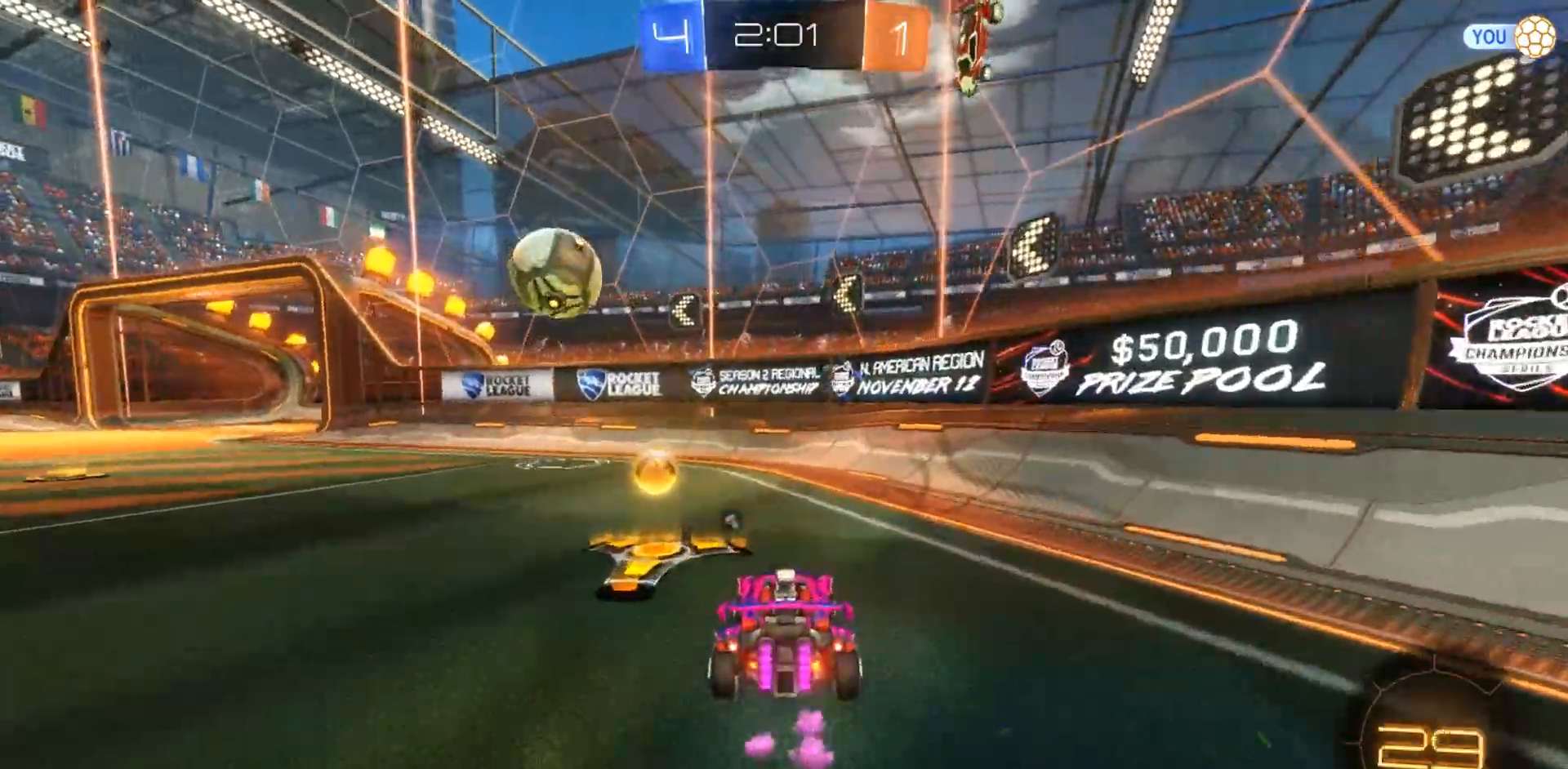
{"dt_ms": 500, "buttons": ["CIRCLE"], "left_stick": "center", "right_stick": "center", "events": [[467, "CIRCLE", "down"]]}
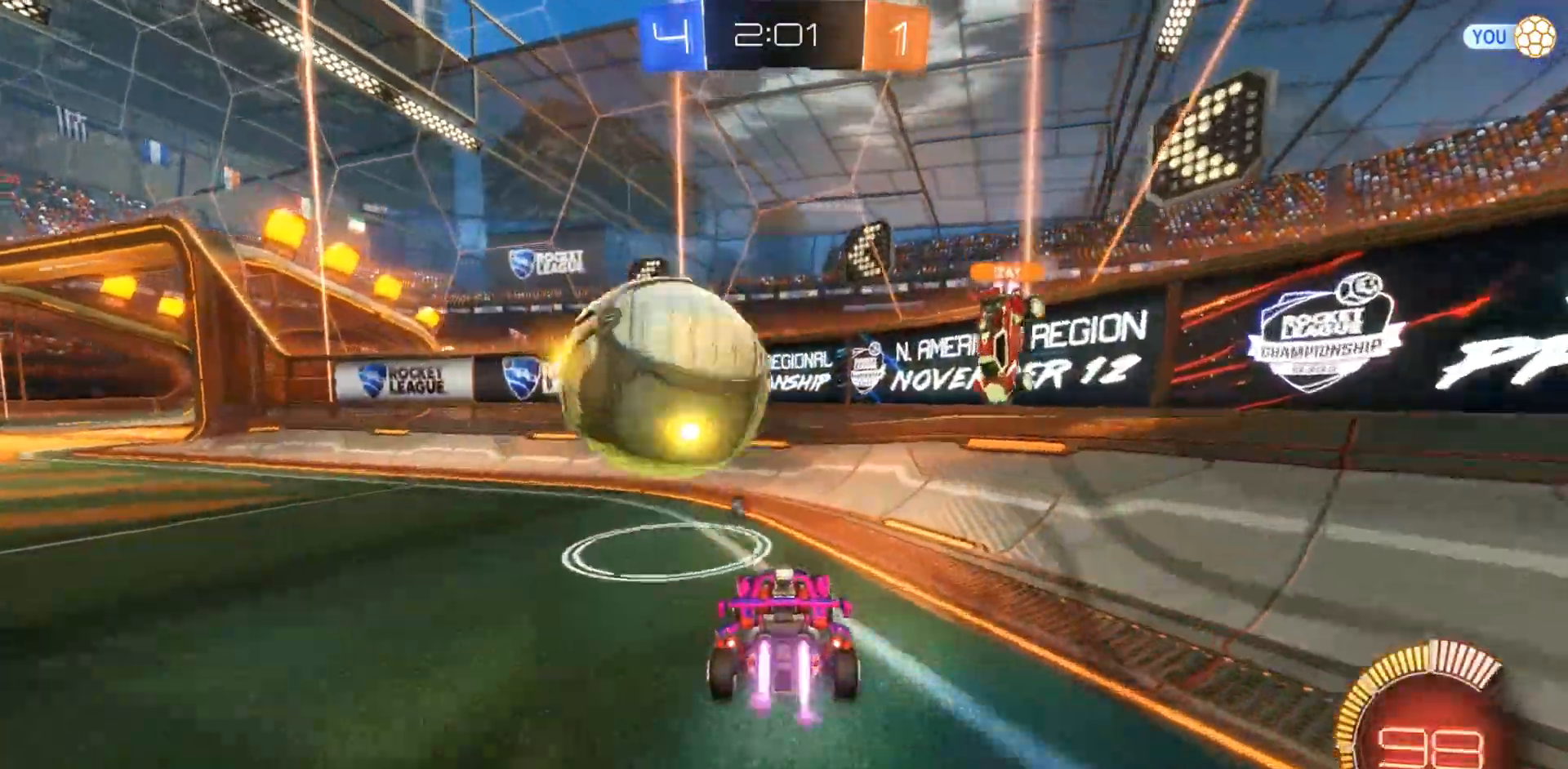
{"dt_ms": 500, "buttons": [], "left_stick": "left", "right_stick": "center", "events": [[50, "left_stick", "left"], [100, "CIRCLE", "up"], [250, "L2", "down"], [417, "L2", "up"]]}
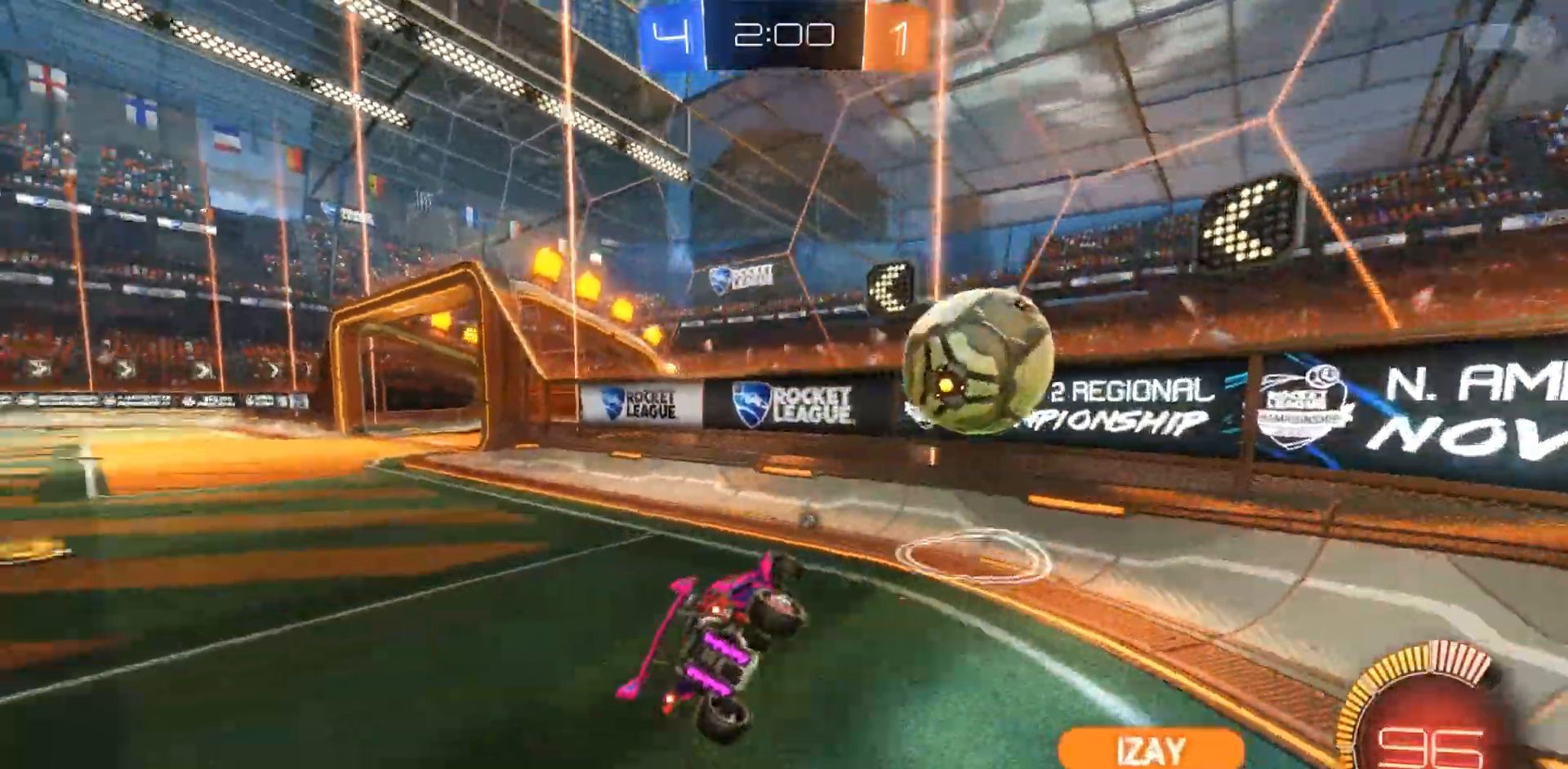
{"dt_ms": 500, "buttons": ["R1"], "left_stick": "down-right", "right_stick": "center", "events": [[167, "left_stick", "down-left"], [317, "left_stick", "down-right"], [350, "TRIANGLE", "down"], [367, "R1", "down"], [483, "TRIANGLE", "up"]]}
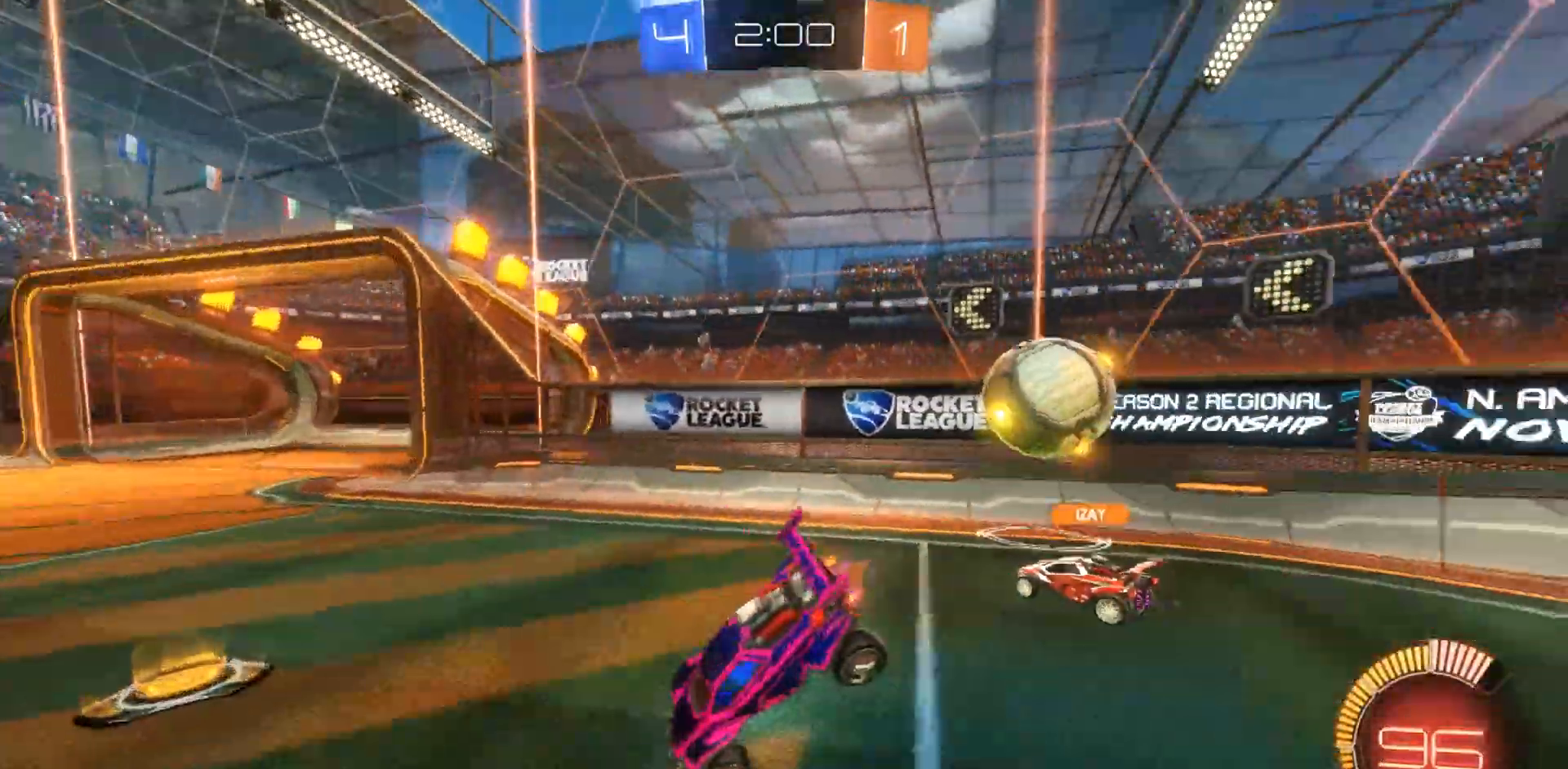
{"dt_ms": 500, "buttons": [], "left_stick": "left", "right_stick": "center", "events": [[17, "R1", "up"], [117, "left_stick", "left"], [383, "CIRCLE", "down"], [500, "CIRCLE", "up"]]}
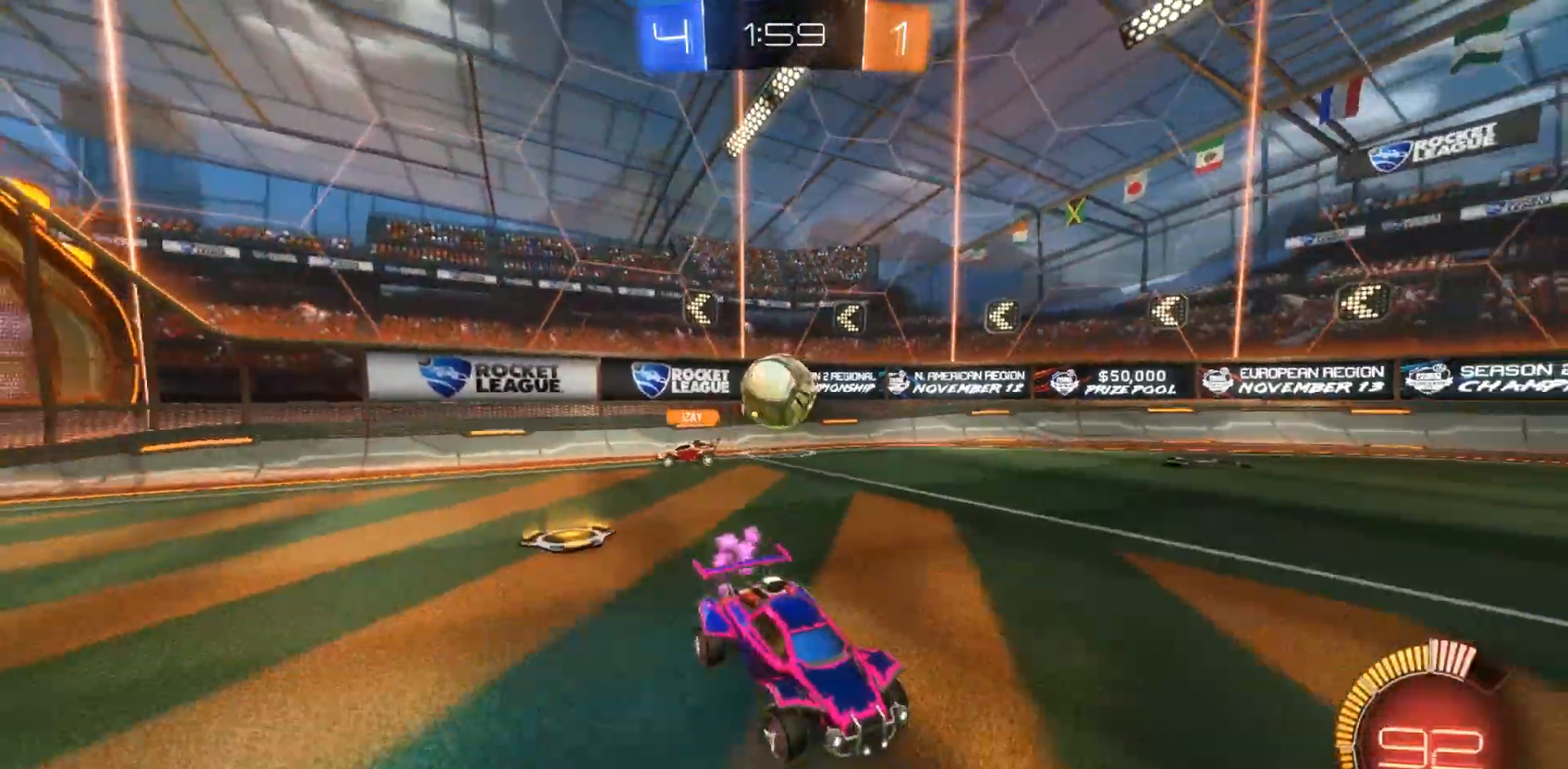
{"dt_ms": 500, "buttons": [], "left_stick": "left", "right_stick": "center", "events": [[200, "R1", "down"], [333, "R1", "up"]]}
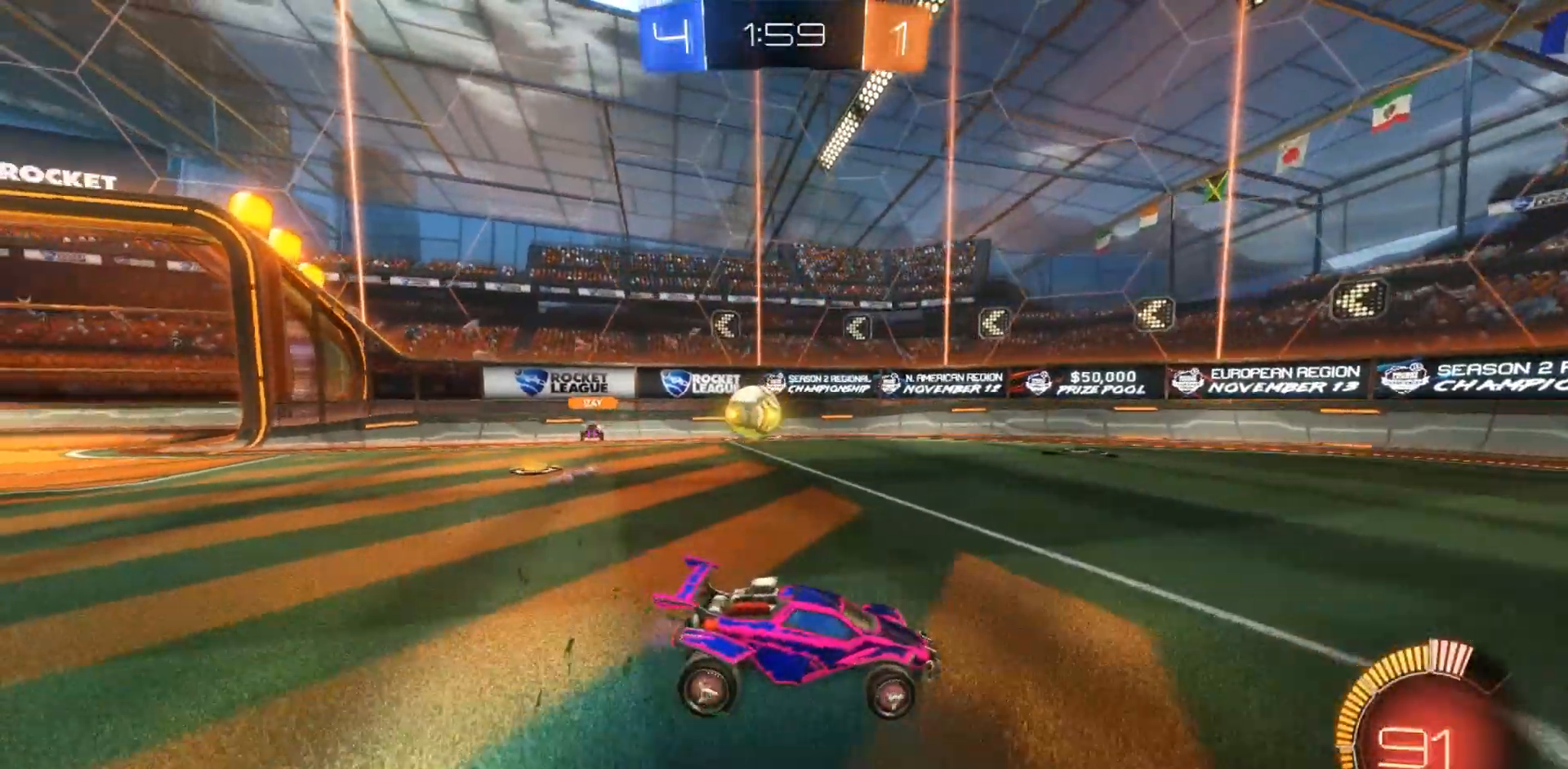
{"dt_ms": 500, "buttons": [], "left_stick": "left", "right_stick": "center", "events": []}
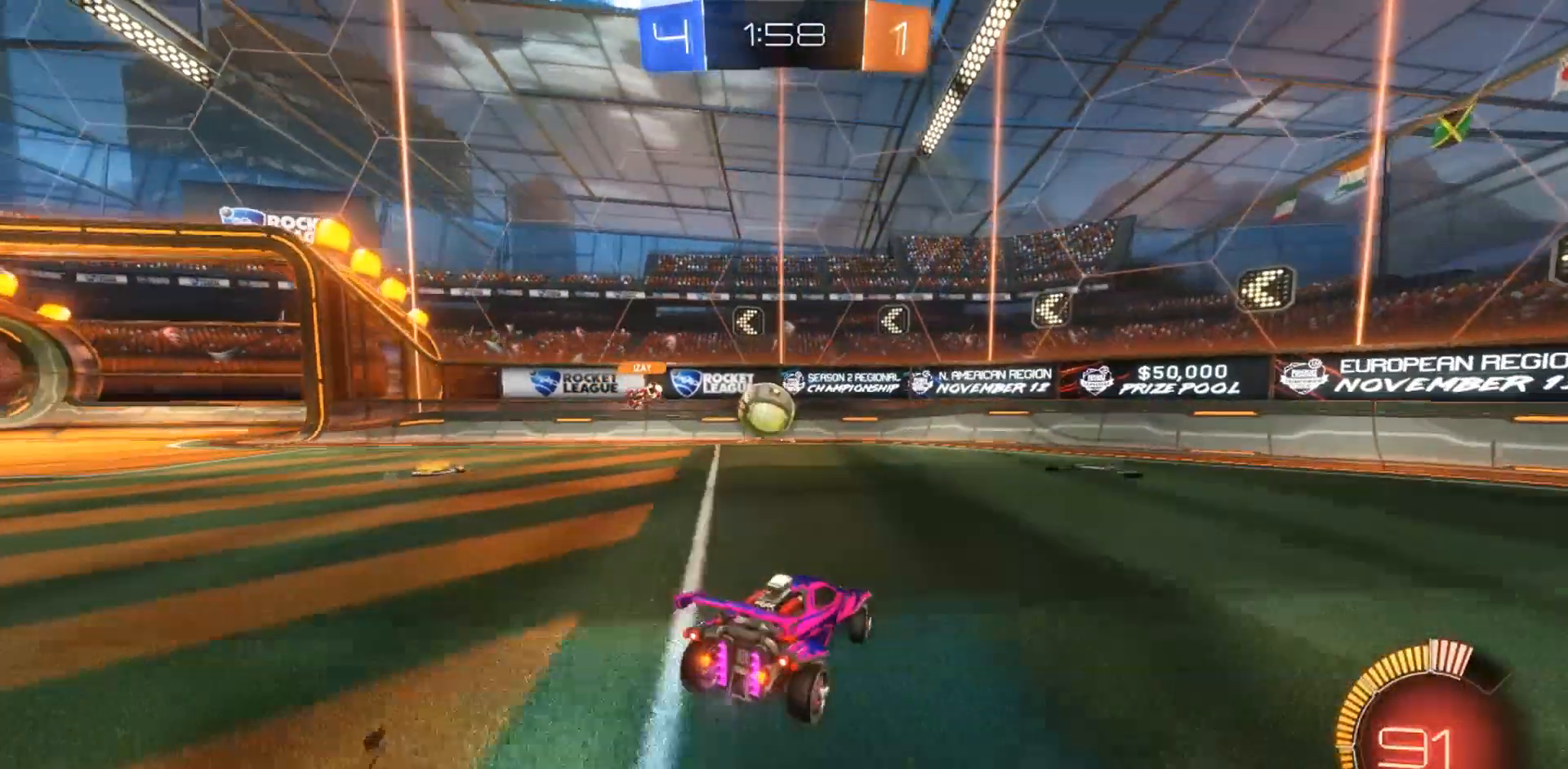
{"dt_ms": 500, "buttons": [], "left_stick": "center", "right_stick": "center", "events": [[67, "left_stick", "center"], [317, "left_stick", "left"], [383, "left_stick", "center"]]}
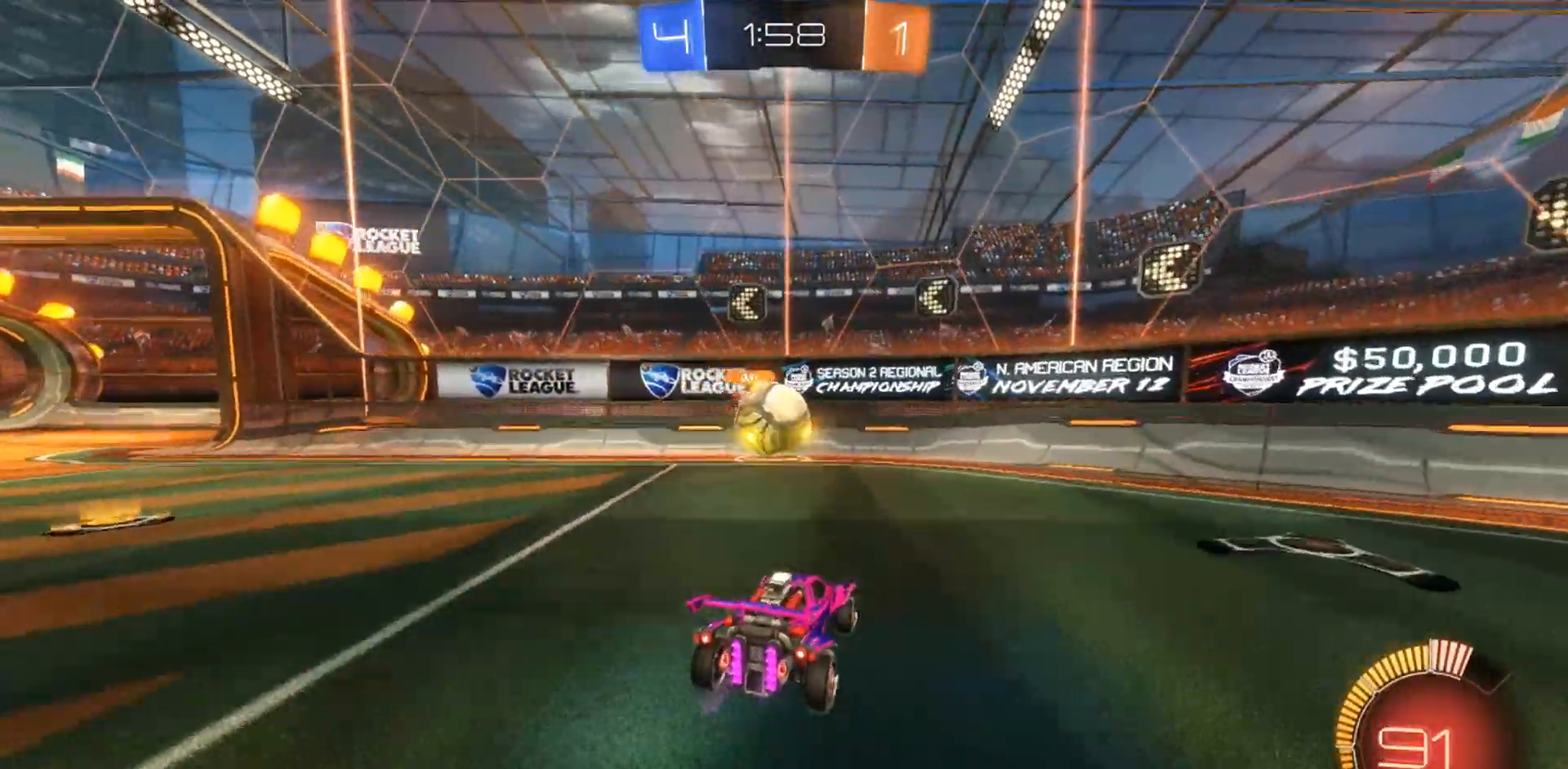
{"dt_ms": 500, "buttons": ["CIRCLE"], "left_stick": "left", "right_stick": "center", "events": [[117, "left_stick", "left"], [383, "CIRCLE", "down"]]}
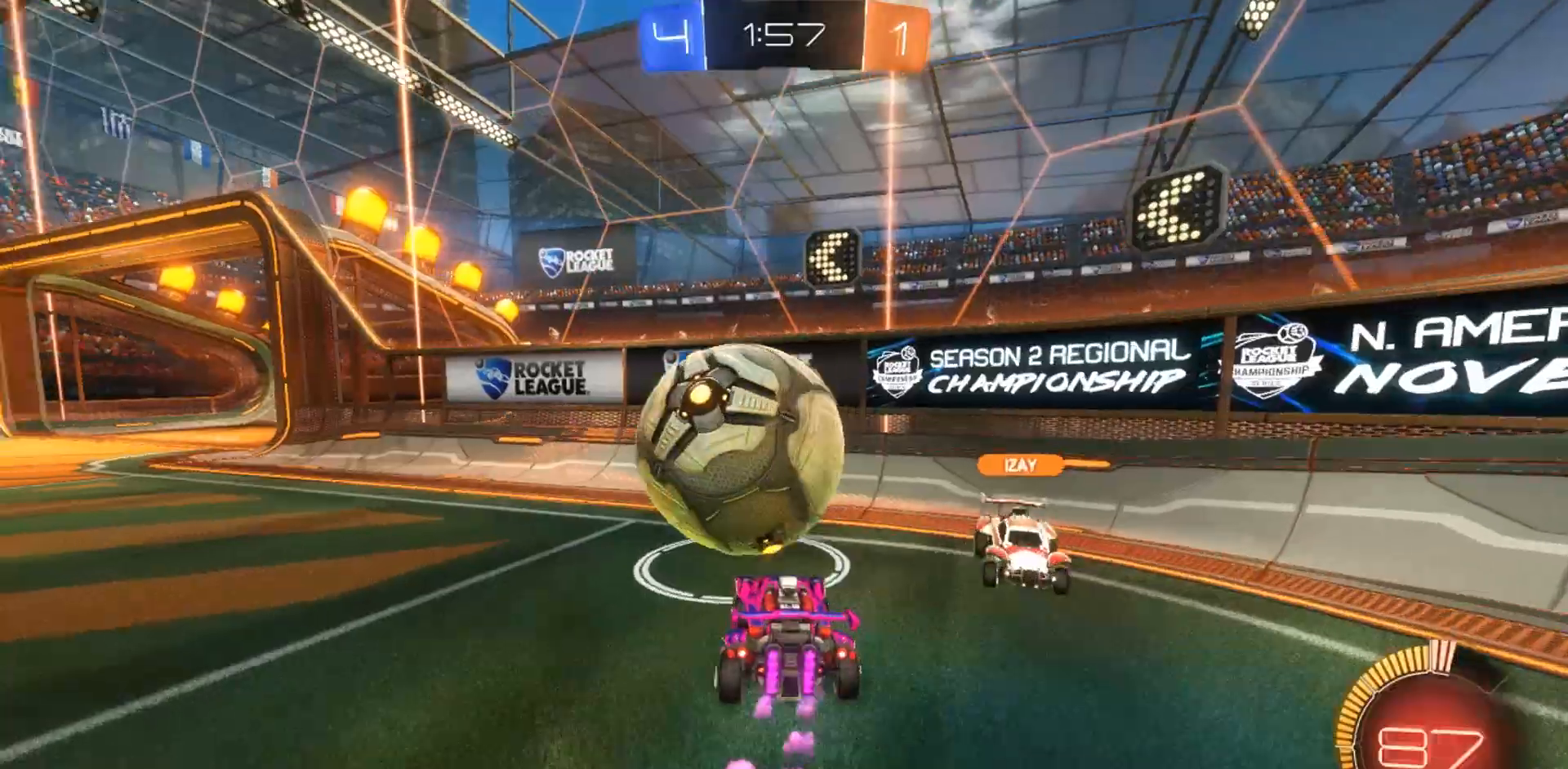
{"dt_ms": 500, "buttons": ["TRIANGLE", "L2"], "left_stick": "left", "right_stick": "center", "events": [[17, "CIRCLE", "up"], [300, "CIRCLE", "down"], [383, "CIRCLE", "up"], [467, "L2", "down"], [500, "TRIANGLE", "down"]]}
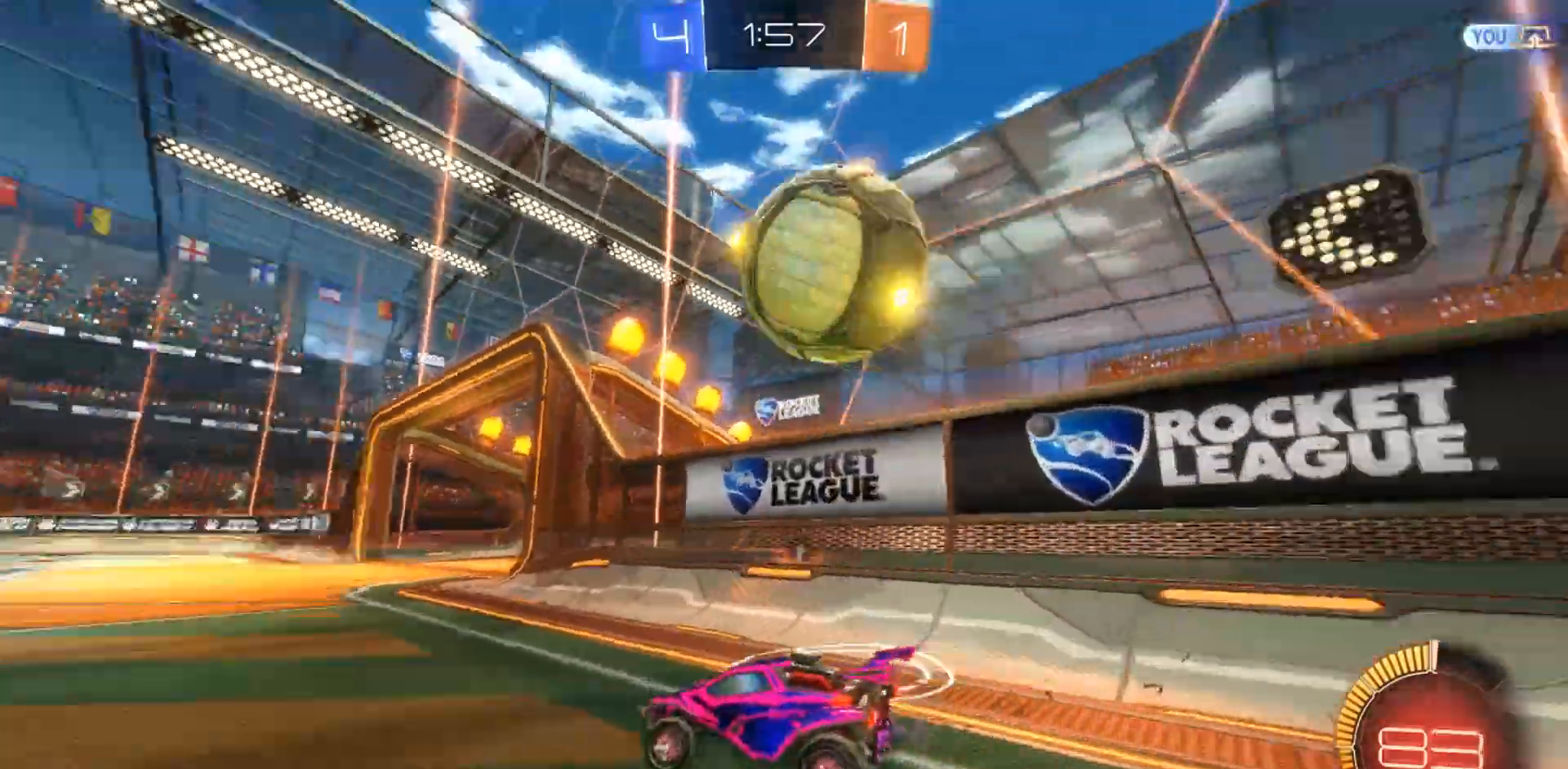
{"dt_ms": 1000, "buttons": ["CROSS", "CIRCLE", "R1"], "left_stick": "right", "right_stick": "center", "events": [[117, "TRIANGLE", "up"], [133, "L2", "up"], [250, "left_stick", "center"], [350, "CIRCLE", "down"], [433, "CROSS", "down"], [433, "left_stick", "down-right"], [567, "CROSS", "up"], [683, "left_stick", "center"], [783, "left_stick", "right"], [917, "CROSS", "down"], [933, "R1", "down"]]}